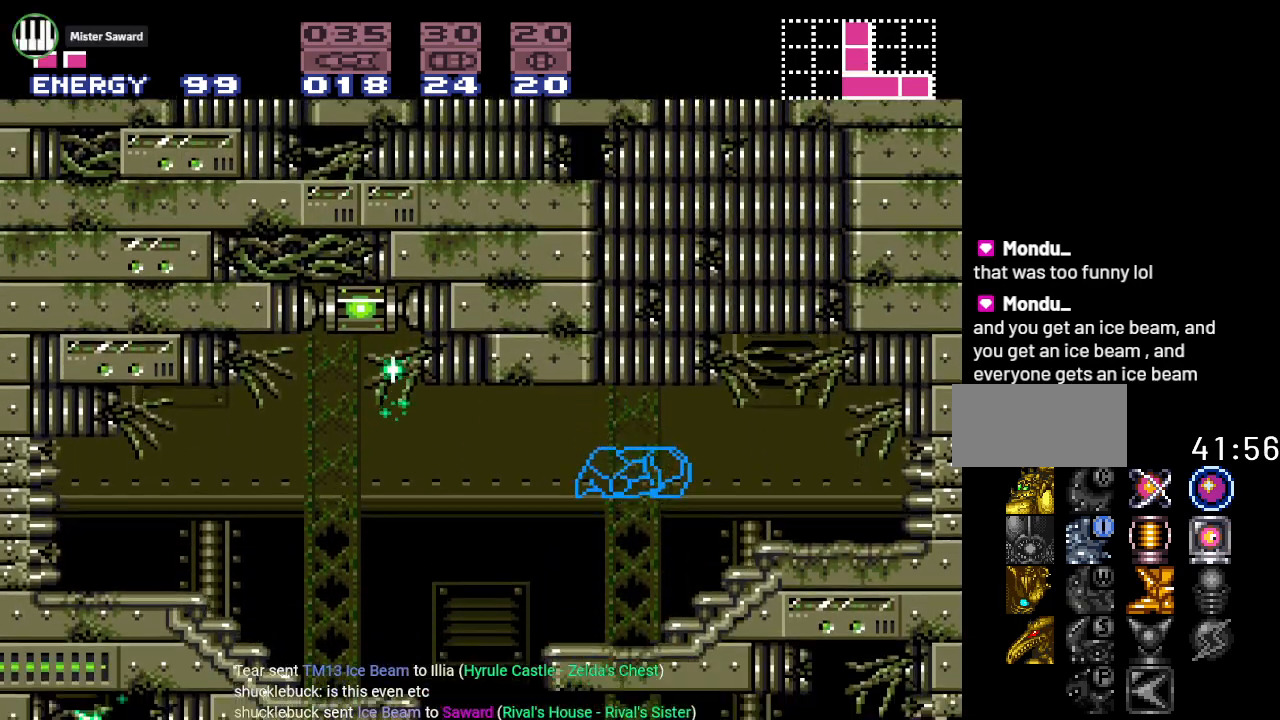
Gameplay with a controller (Nintendo layout); each line is a JSON object with the inputs held at the frame after it. "events" lists button and stick changes between this image and that frame as [ms after this image, input, new state], when the widget could be followed in between. Not read: L3 R3.
{"buttons": ["A", "DPAD_UP"], "events": [[317, "DPAD_RIGHT", "up"], [351, "DPAD_UP", "down"], [417, "A", "down"]]}
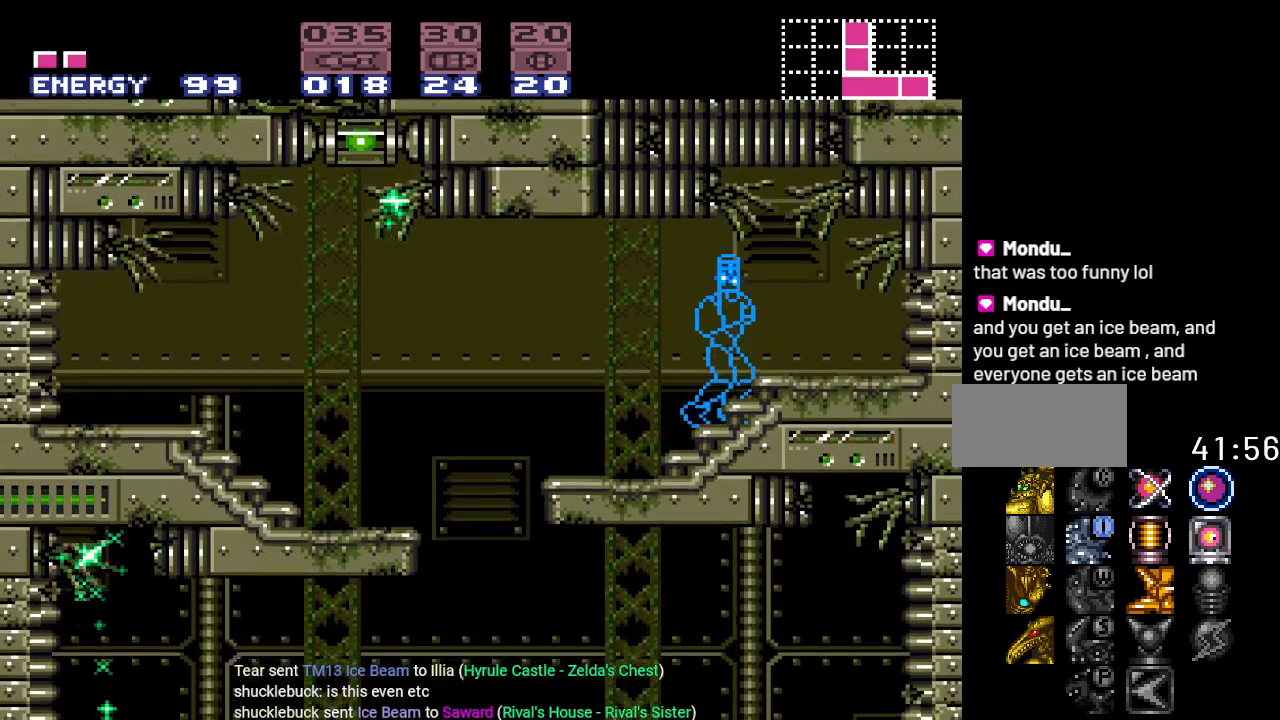
{"buttons": ["A", "DPAD_UP"], "events": [[67, "A", "up"], [200, "A", "down"], [300, "A", "up"], [484, "A", "down"]]}
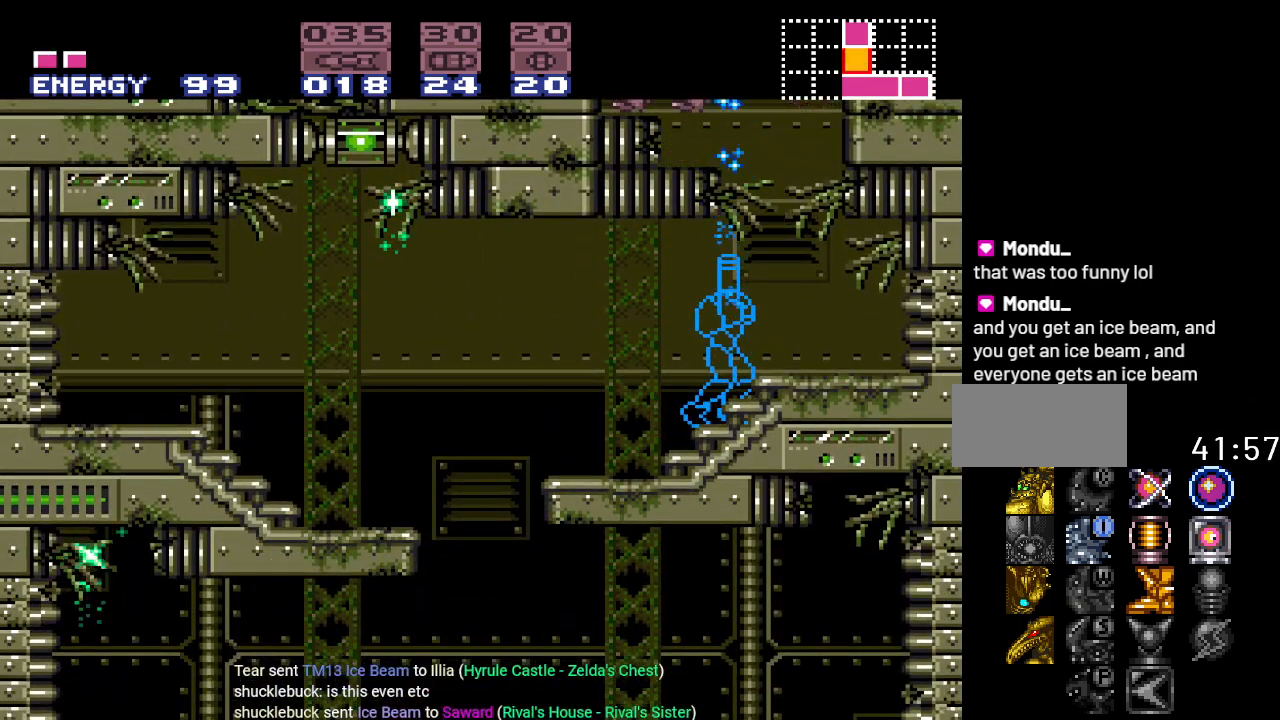
{"buttons": ["B"], "events": [[100, "A", "up"], [301, "DPAD_RIGHT", "down"], [301, "DPAD_UP", "up"], [417, "B", "down"], [451, "DPAD_RIGHT", "up"]]}
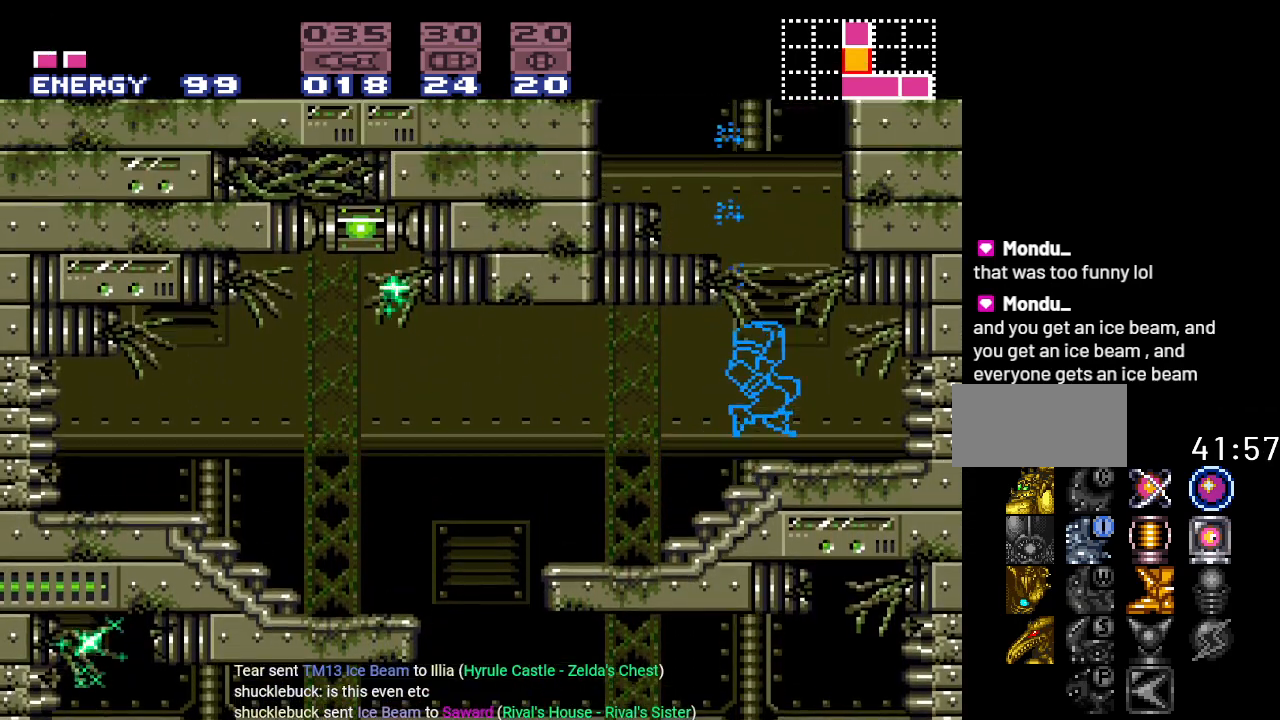
{"buttons": ["A", "DPAD_LEFT"], "events": [[17, "DPAD_LEFT", "down"], [384, "A", "down"], [450, "B", "up"]]}
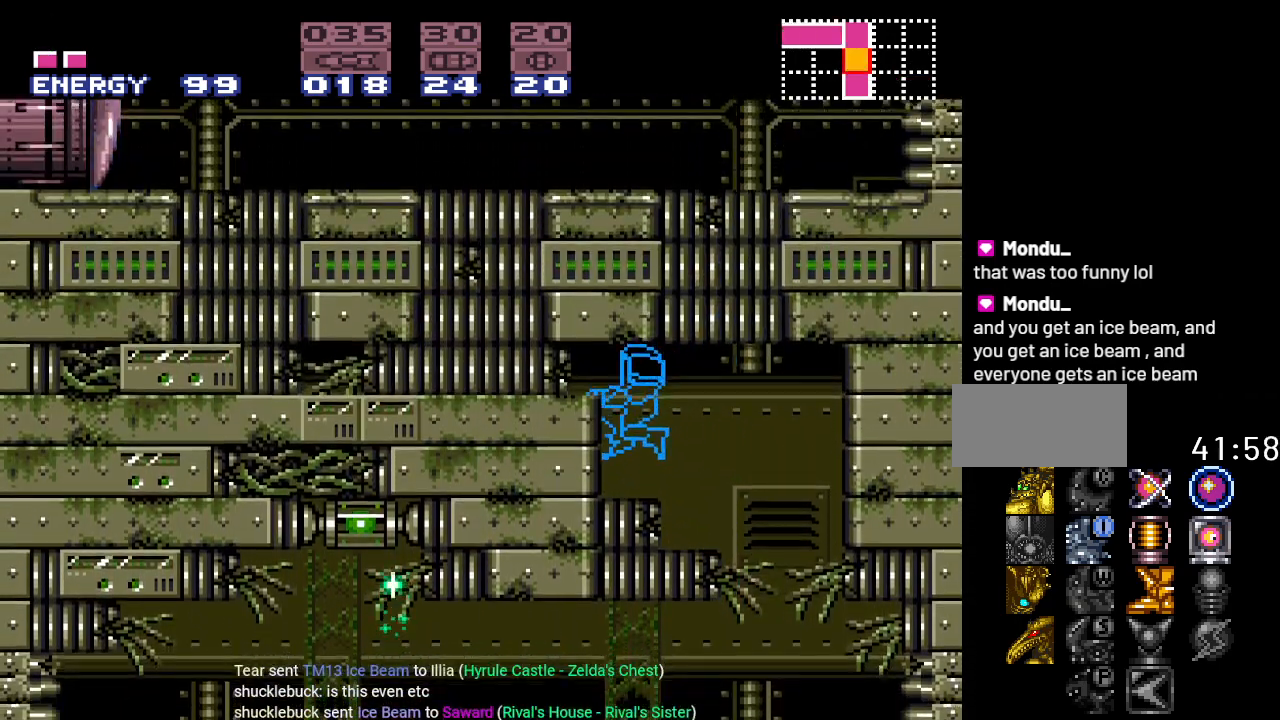
{"buttons": [], "events": [[50, "A", "up"], [134, "DPAD_LEFT", "up"], [351, "DPAD_DOWN", "down"], [417, "DPAD_DOWN", "up"]]}
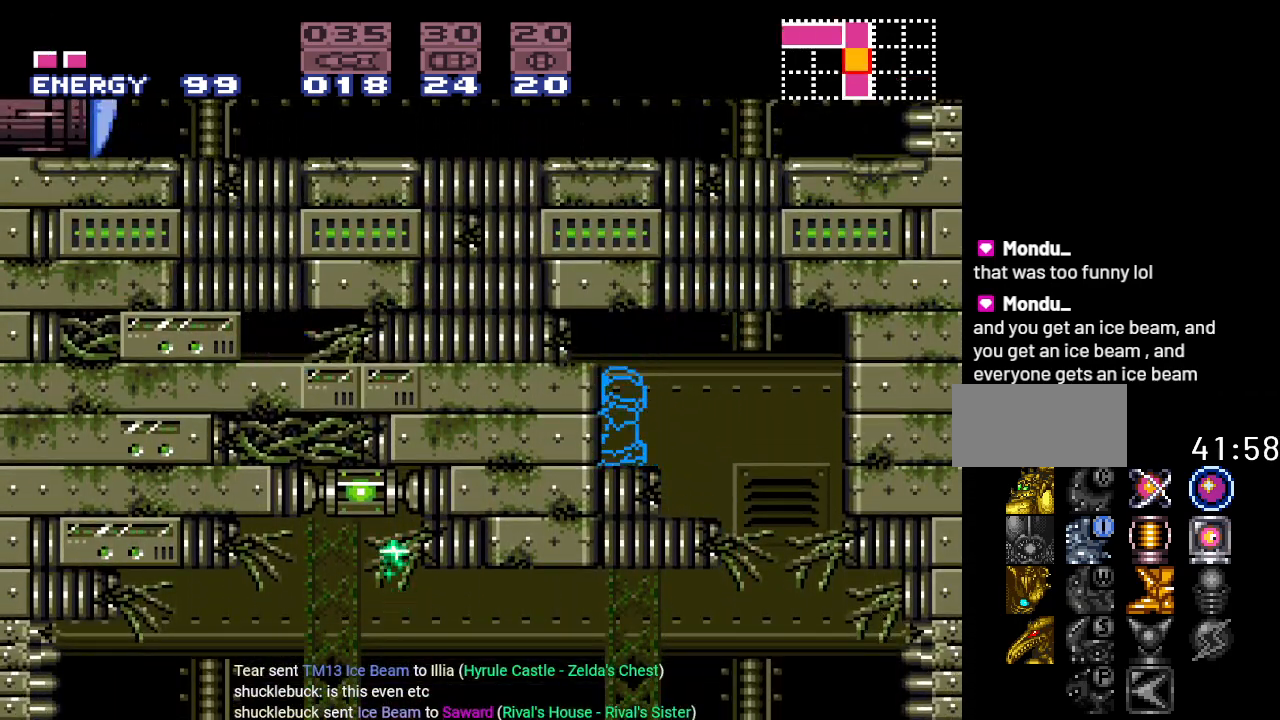
{"buttons": [], "events": [[17, "DPAD_DOWN", "down"], [117, "DPAD_DOWN", "up"], [167, "A", "down"], [300, "A", "up"]]}
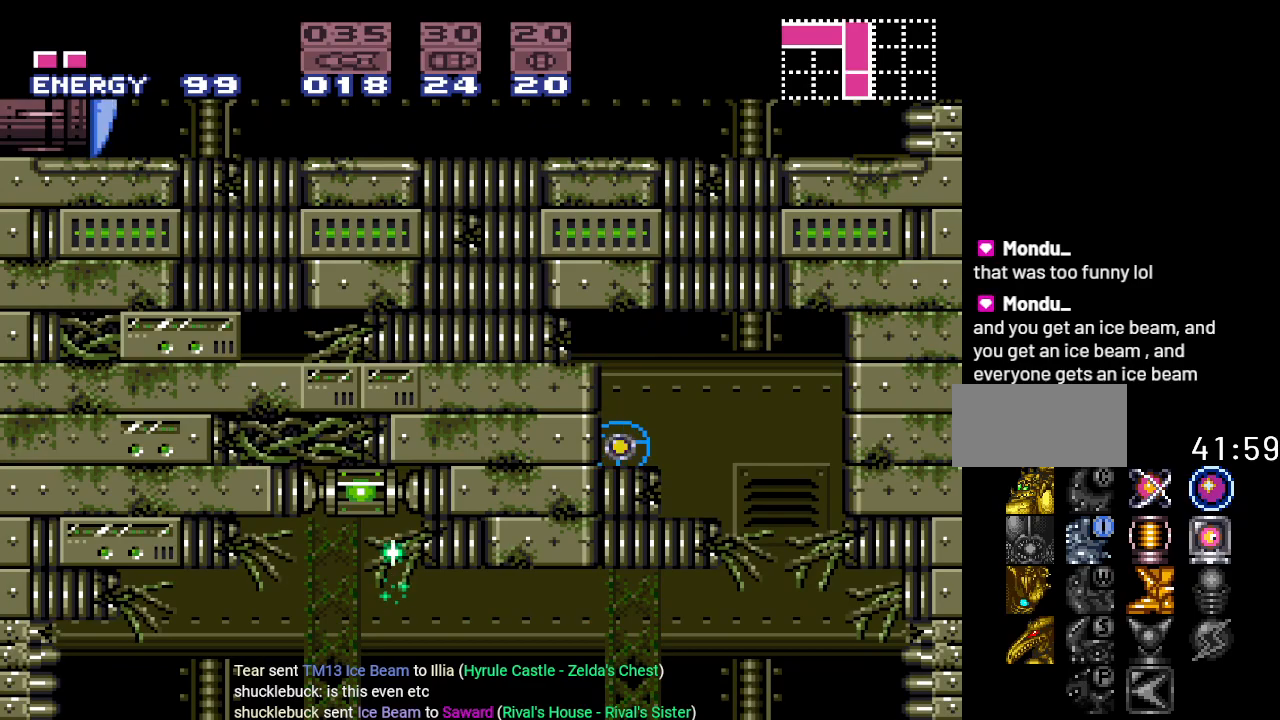
{"buttons": ["DPAD_LEFT"], "events": [[201, "DPAD_LEFT", "down"]]}
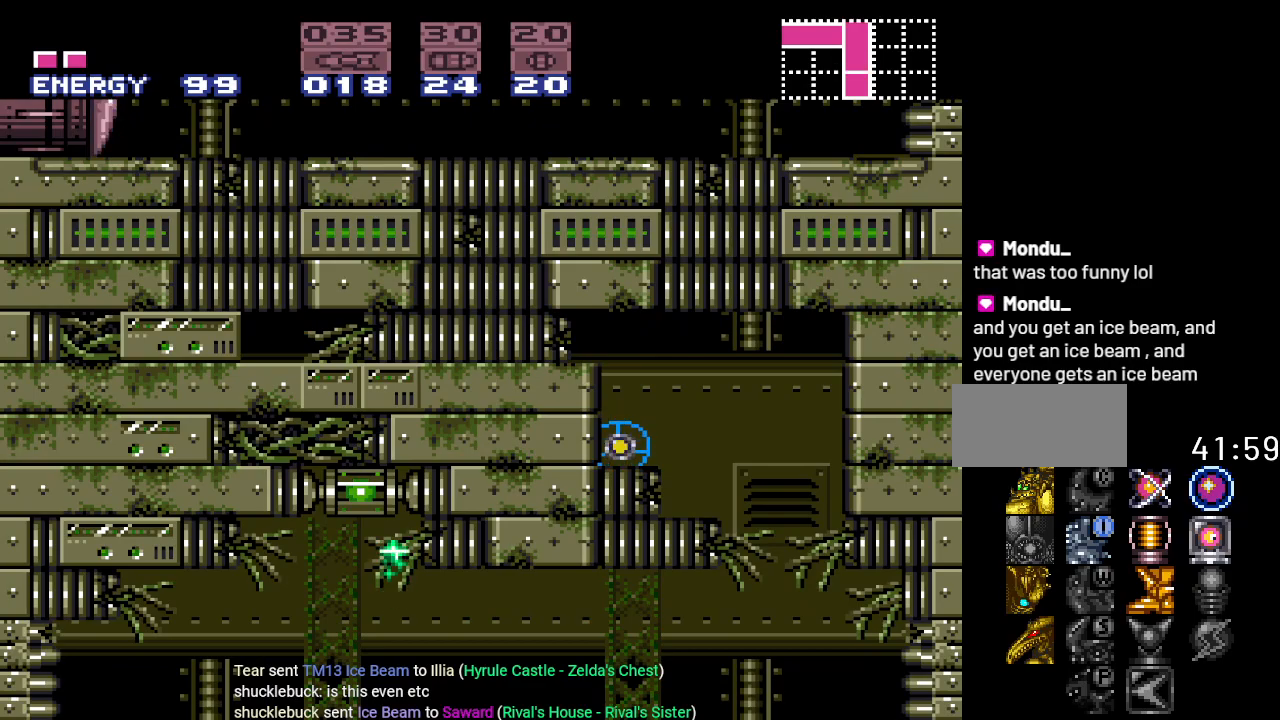
{"buttons": ["DPAD_LEFT"], "events": []}
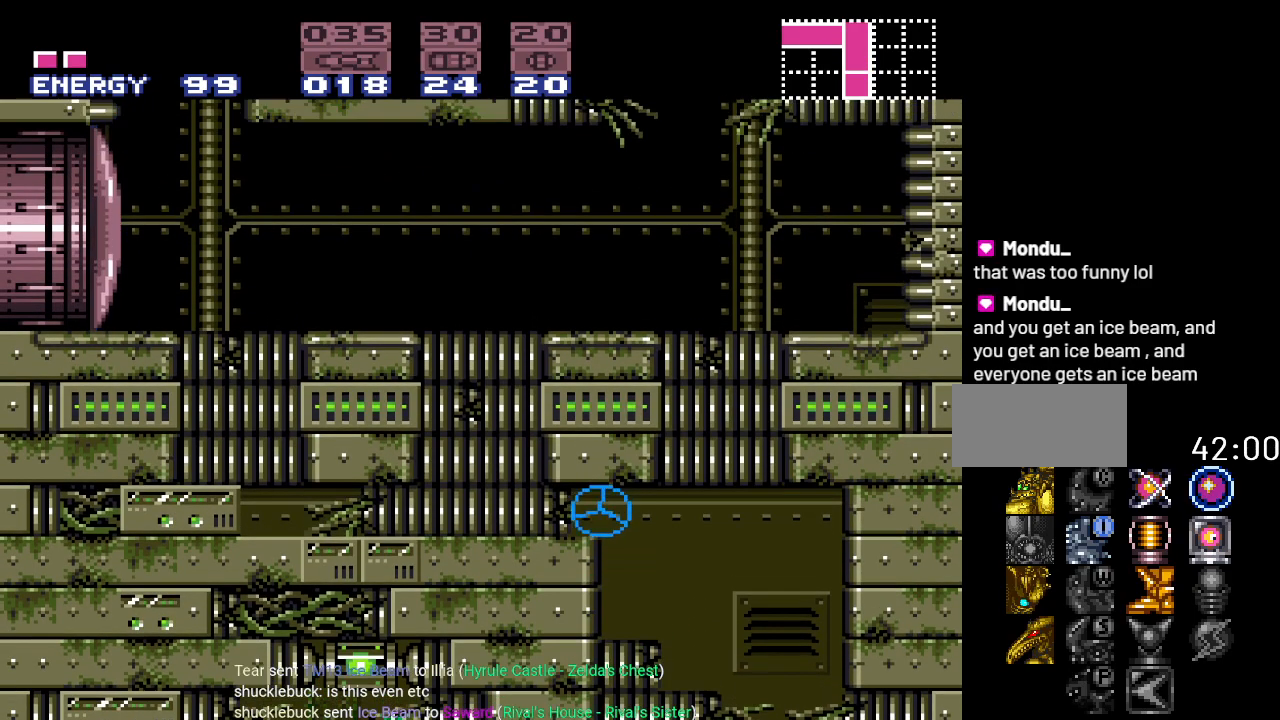
{"buttons": ["DPAD_LEFT"], "events": []}
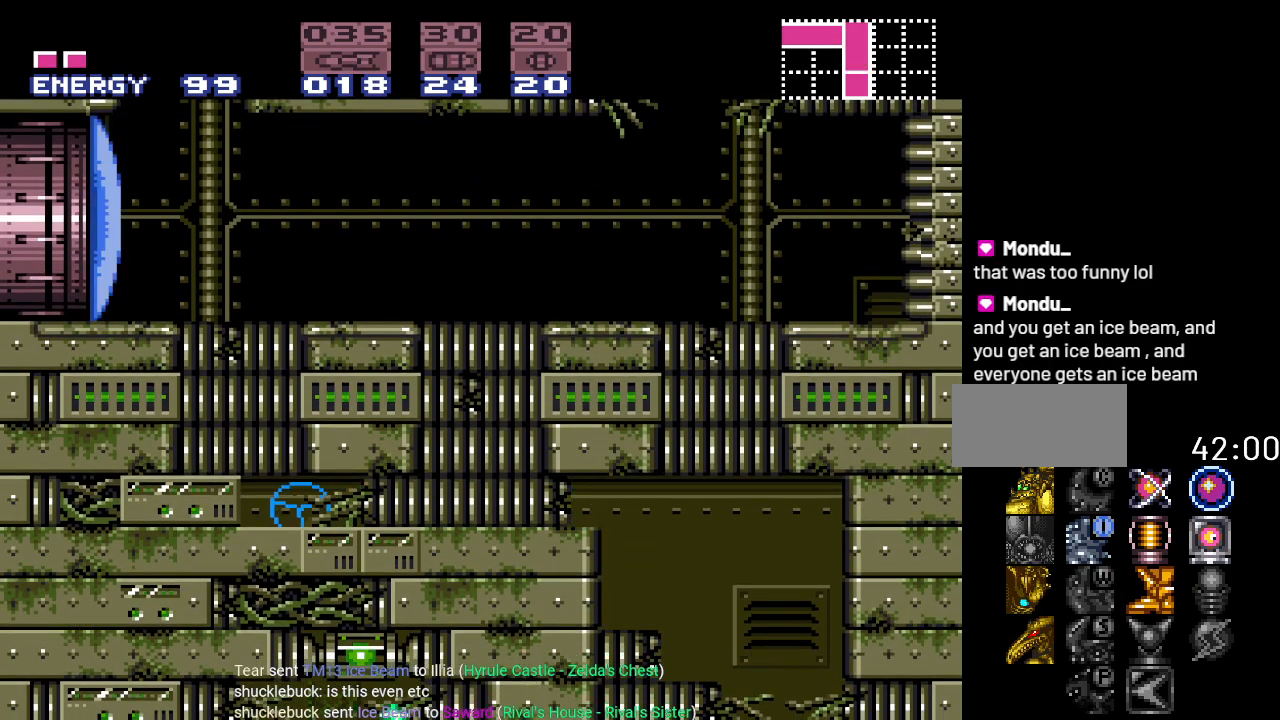
{"buttons": [], "events": [[133, "A", "down"], [250, "A", "up"], [500, "DPAD_LEFT", "up"]]}
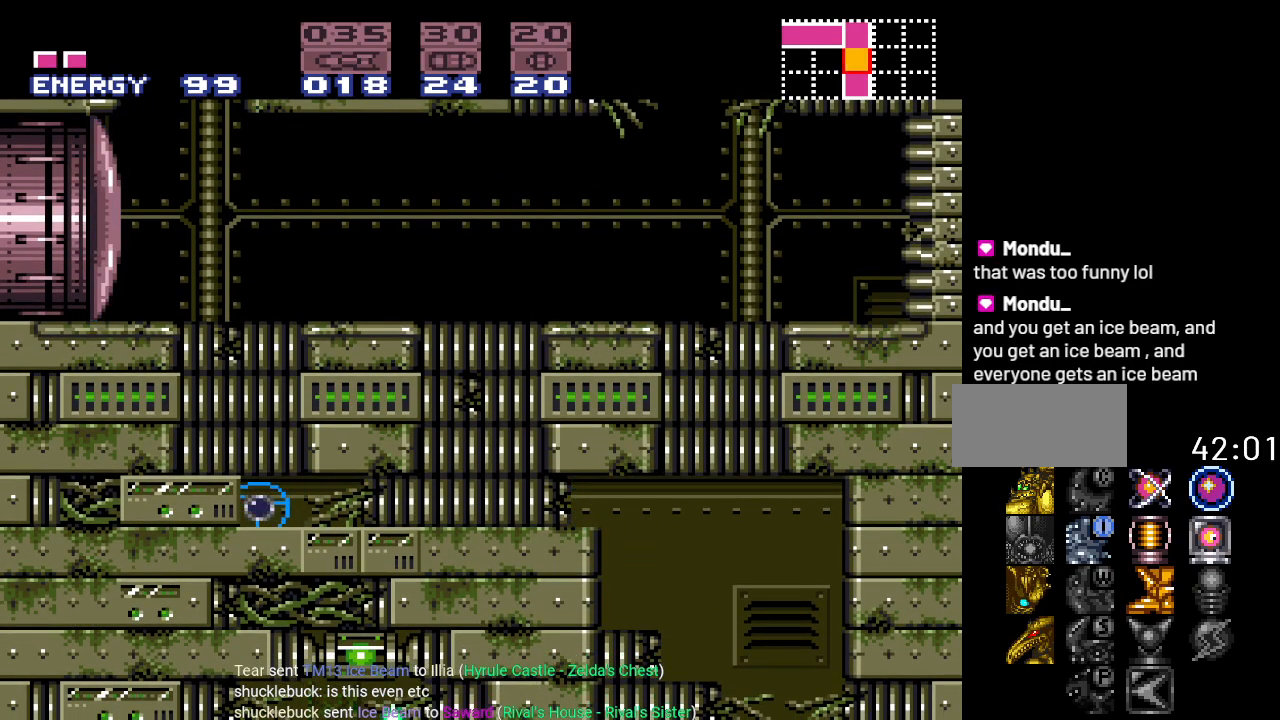
{"buttons": [], "events": []}
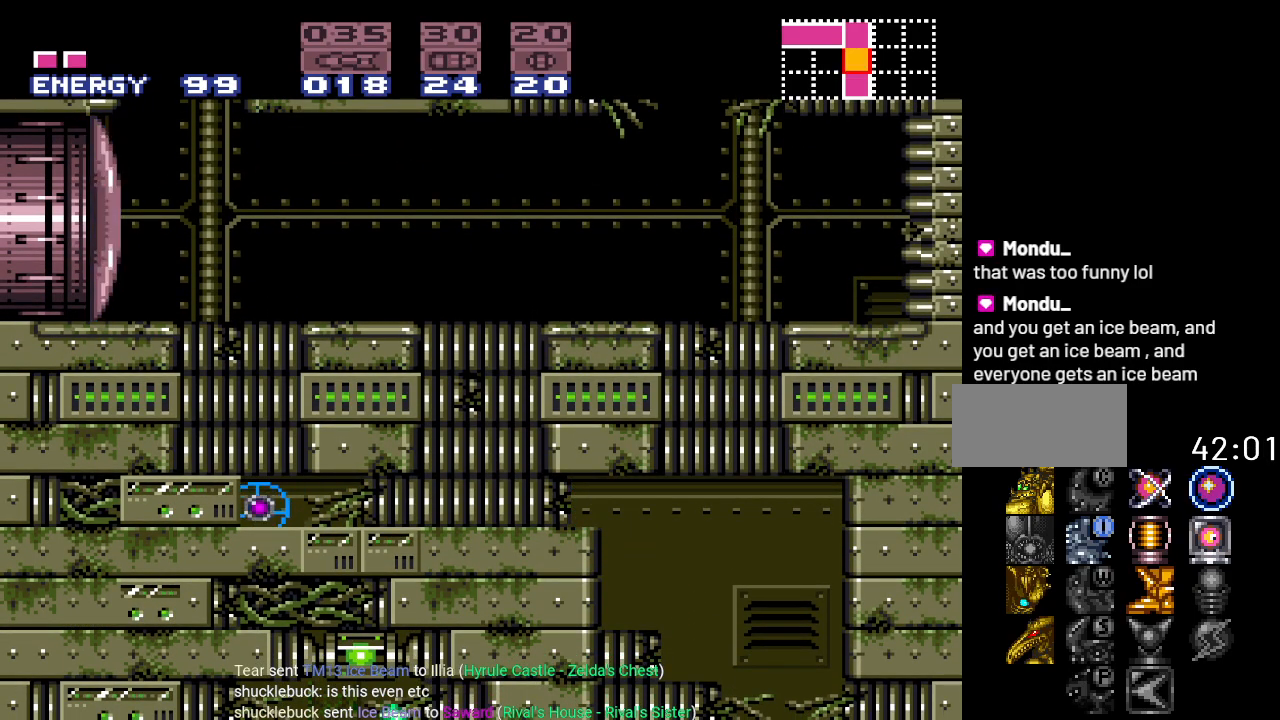
{"buttons": ["DPAD_UP"], "events": [[200, "DPAD_UP", "down"], [283, "DPAD_UP", "up"], [384, "DPAD_UP", "down"]]}
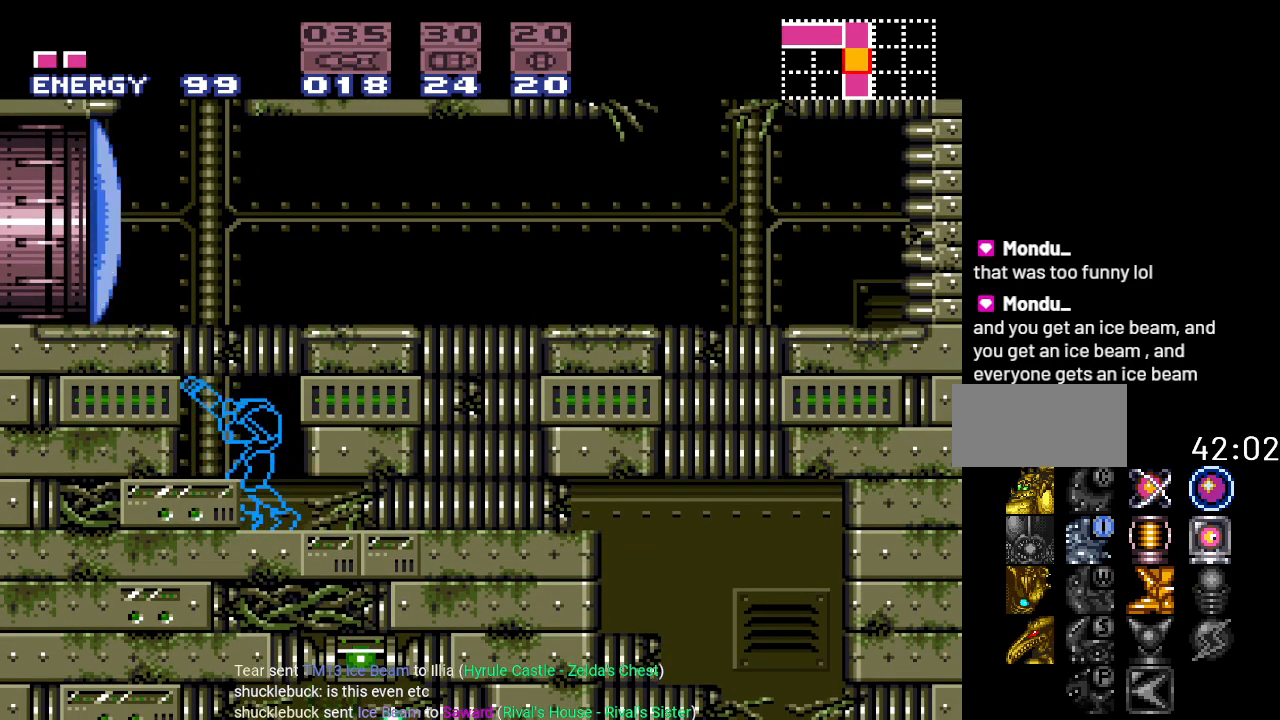
{"buttons": ["B"], "events": [[167, "A", "down"], [167, "DPAD_UP", "up"], [251, "A", "up"], [251, "DPAD_UP", "down"], [434, "DPAD_UP", "up"], [501, "B", "down"]]}
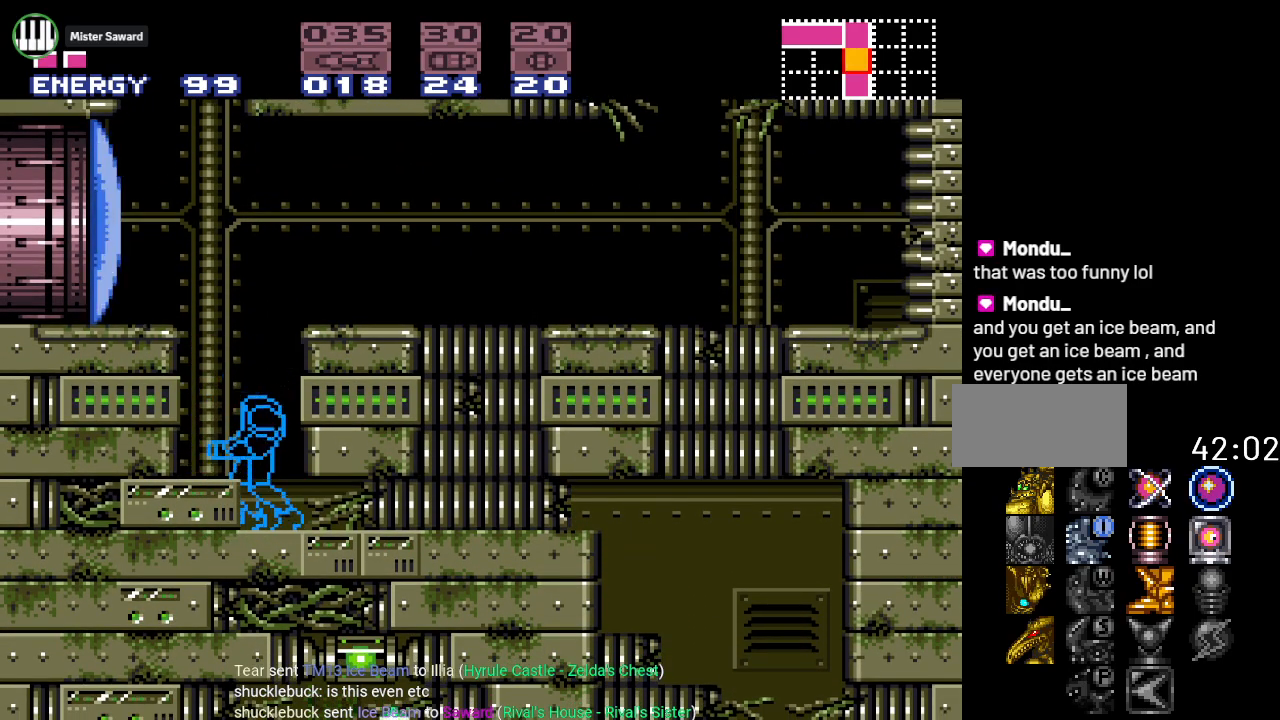
{"buttons": ["DPAD_LEFT"], "events": [[100, "DPAD_LEFT", "down"], [250, "A", "down"], [283, "B", "up"], [417, "A", "up"]]}
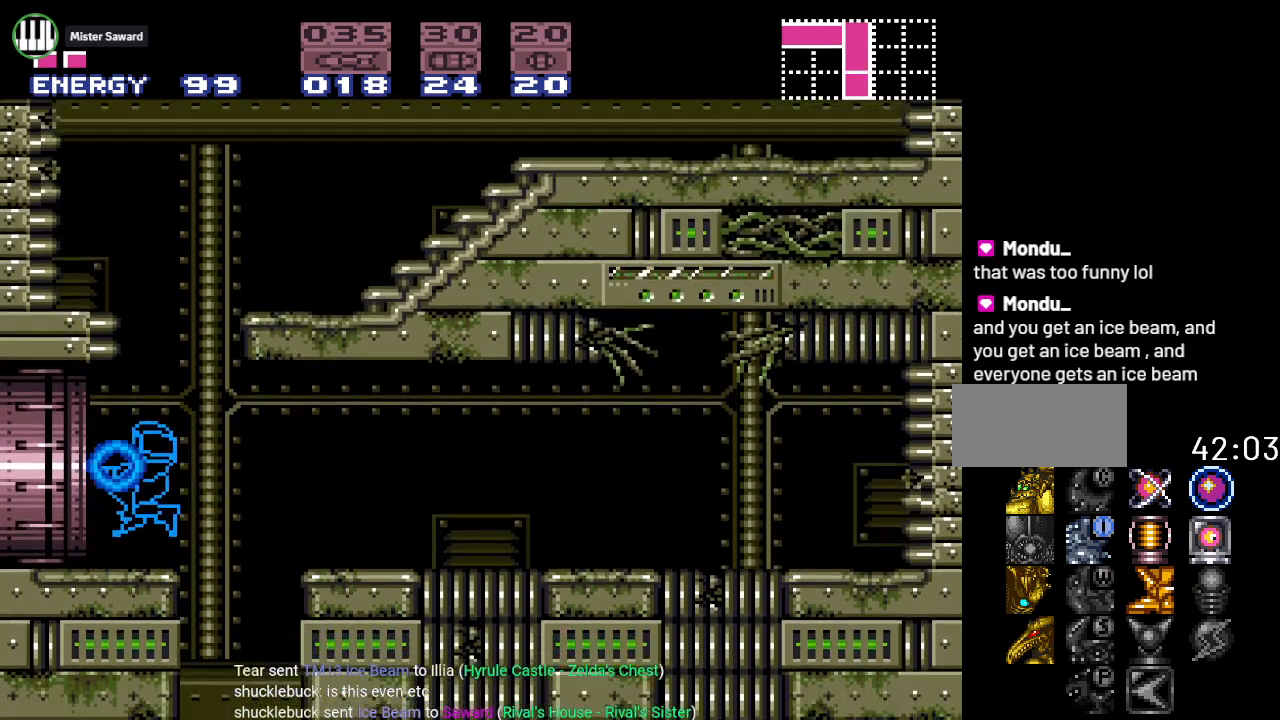
{"buttons": ["Y", "DPAD_LEFT"], "events": [[184, "Y", "down"]]}
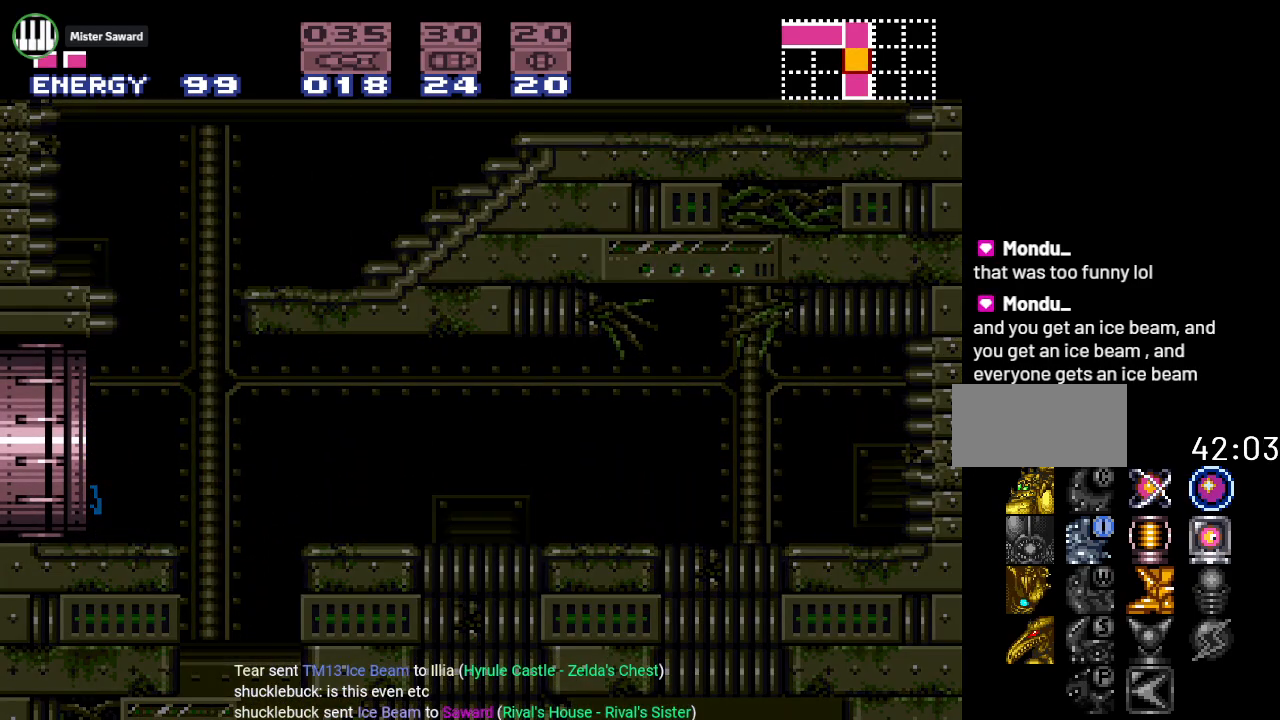
{"buttons": ["Y", "DPAD_LEFT"], "events": []}
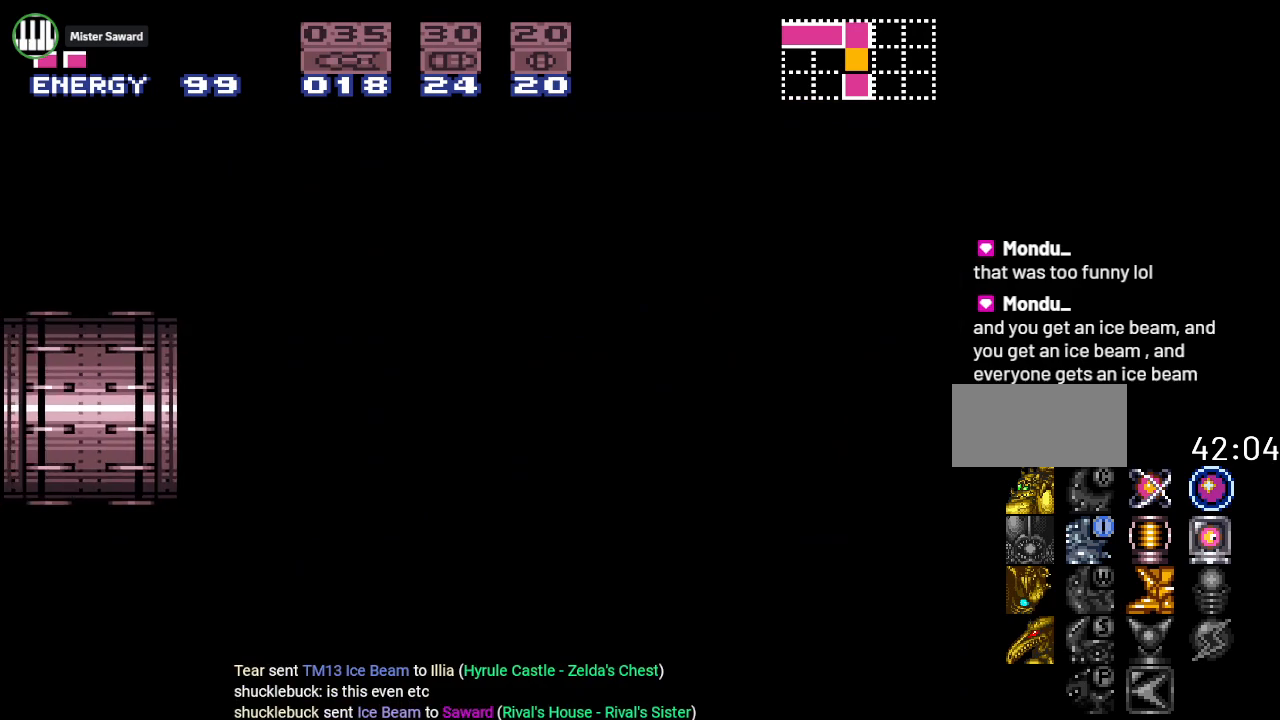
{"buttons": ["Y", "DPAD_LEFT"], "events": []}
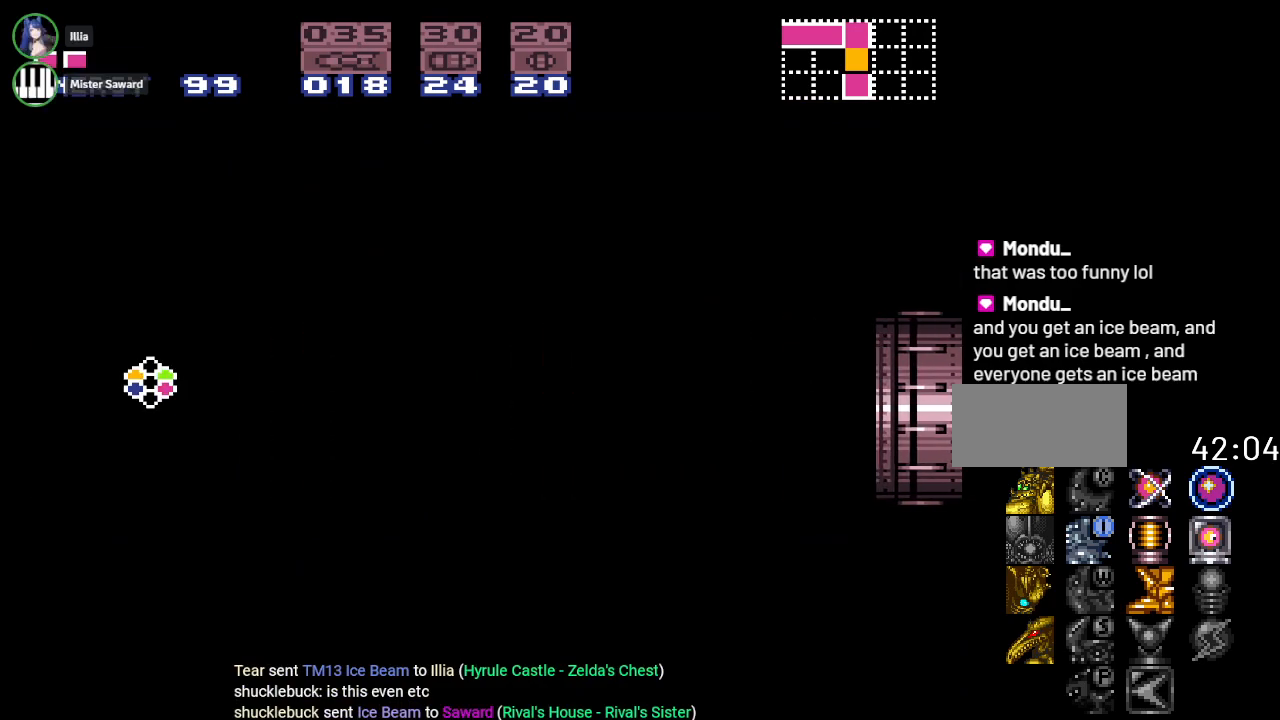
{"buttons": ["Y", "DPAD_LEFT"], "events": []}
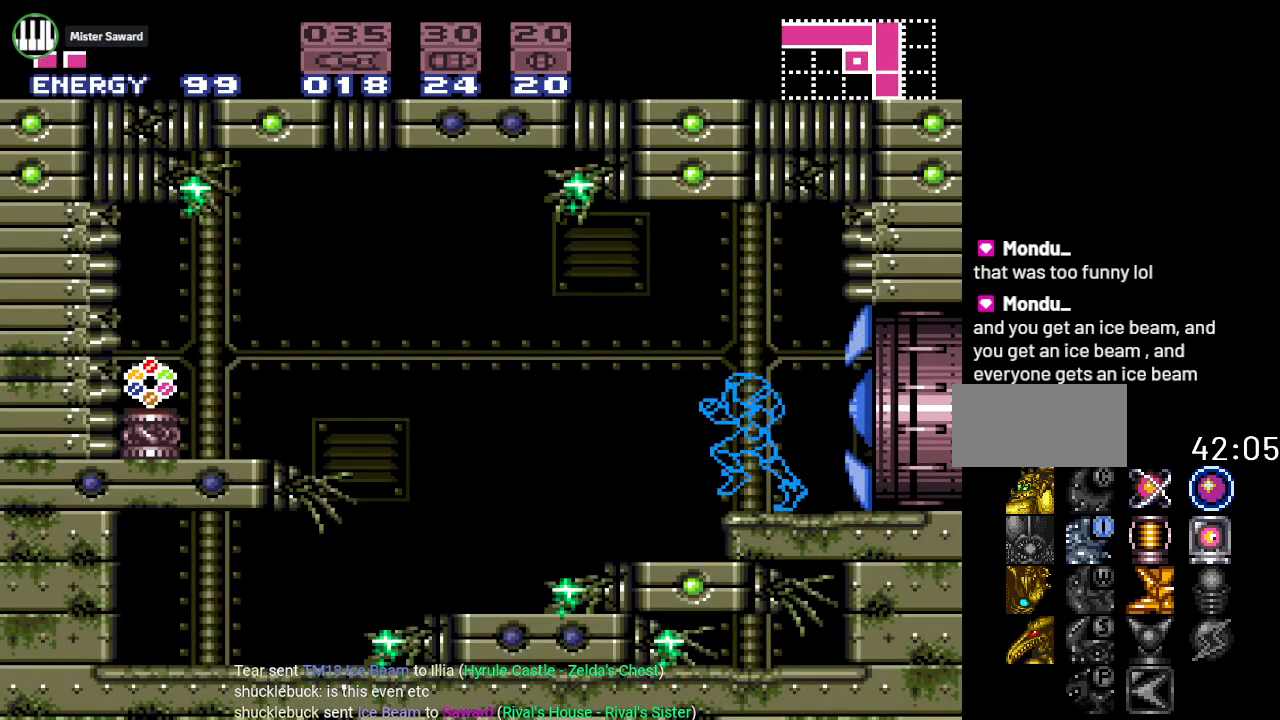
{"buttons": ["Y", "DPAD_LEFT"], "events": [[34, "B", "down"], [251, "B", "up"]]}
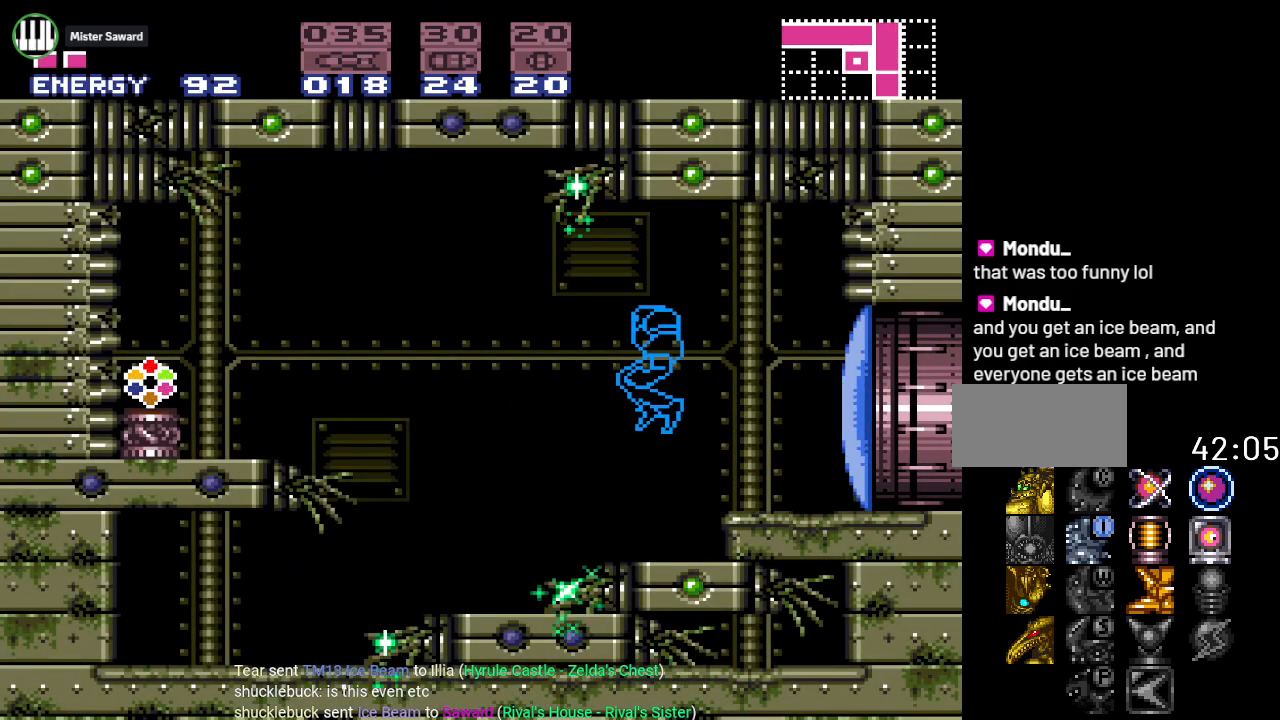
{"buttons": ["B", "Y", "DPAD_LEFT"], "events": [[500, "B", "down"]]}
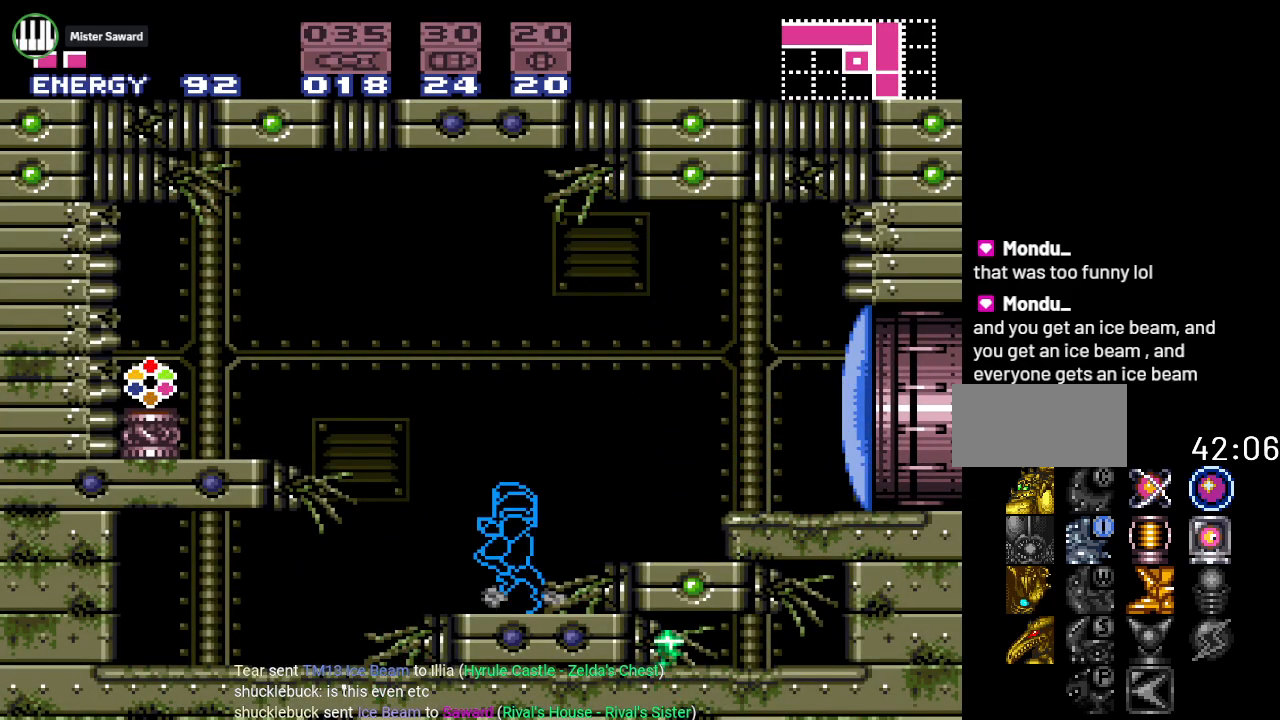
{"buttons": ["Y", "DPAD_LEFT"], "events": [[317, "B", "up"]]}
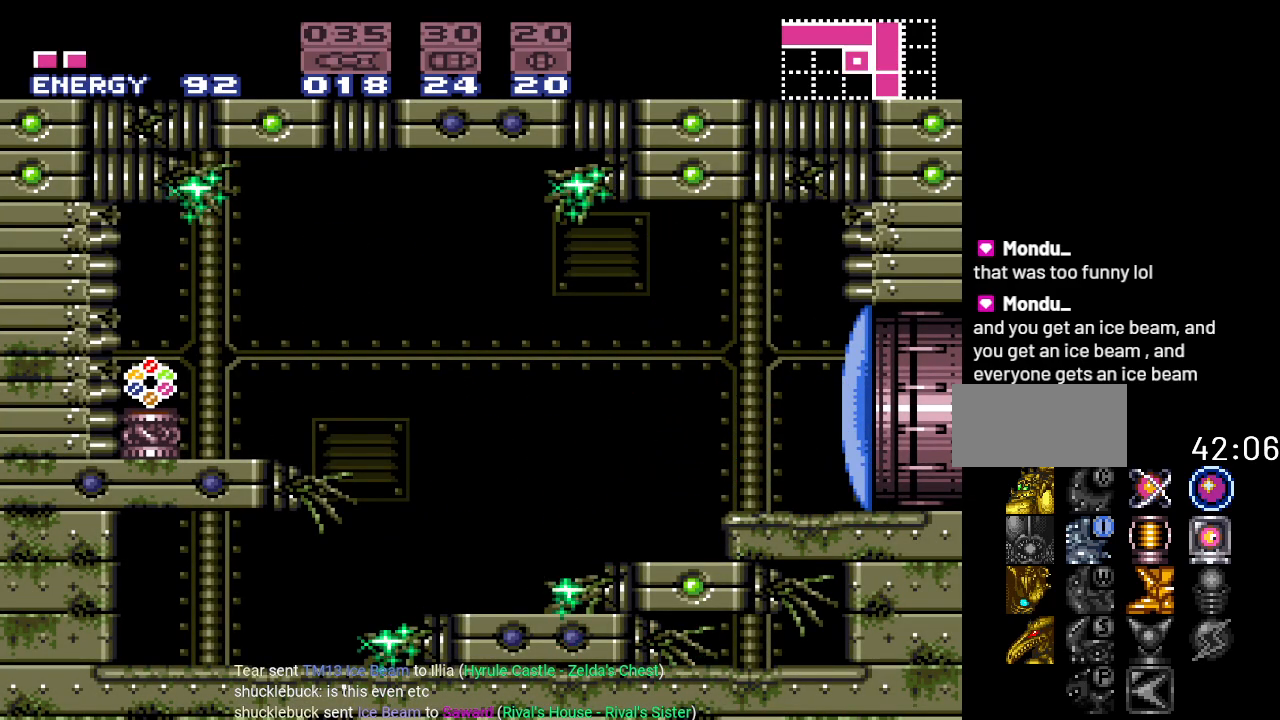
{"buttons": ["Y", "DPAD_LEFT"], "events": []}
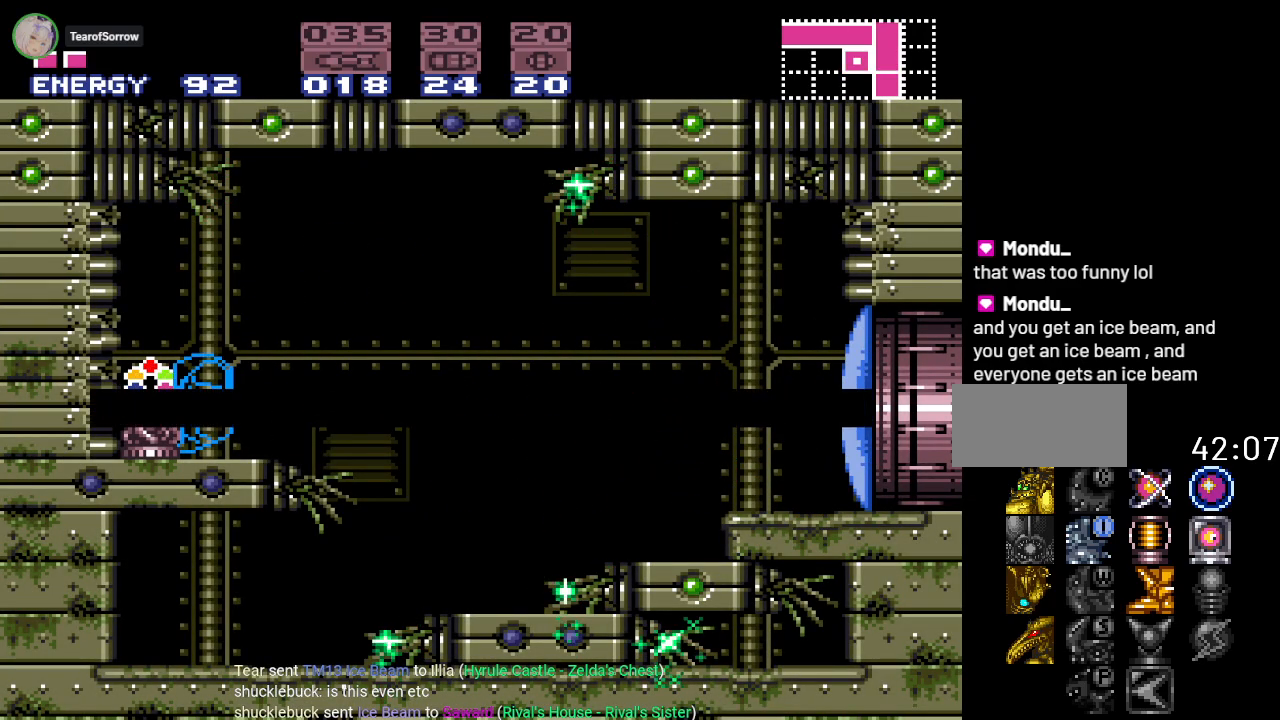
{"buttons": ["Y", "DPAD_RIGHT"], "events": [[34, "DPAD_LEFT", "up"], [317, "DPAD_RIGHT", "down"]]}
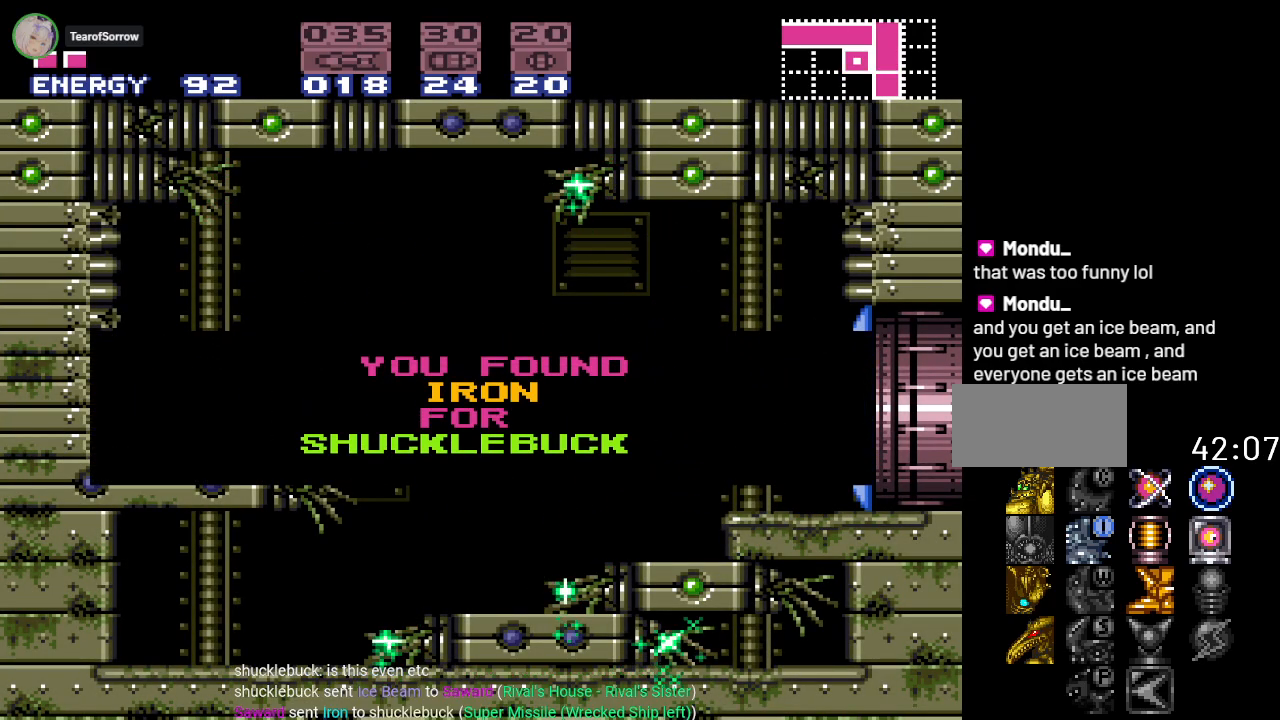
{"buttons": ["Y", "DPAD_RIGHT"], "events": []}
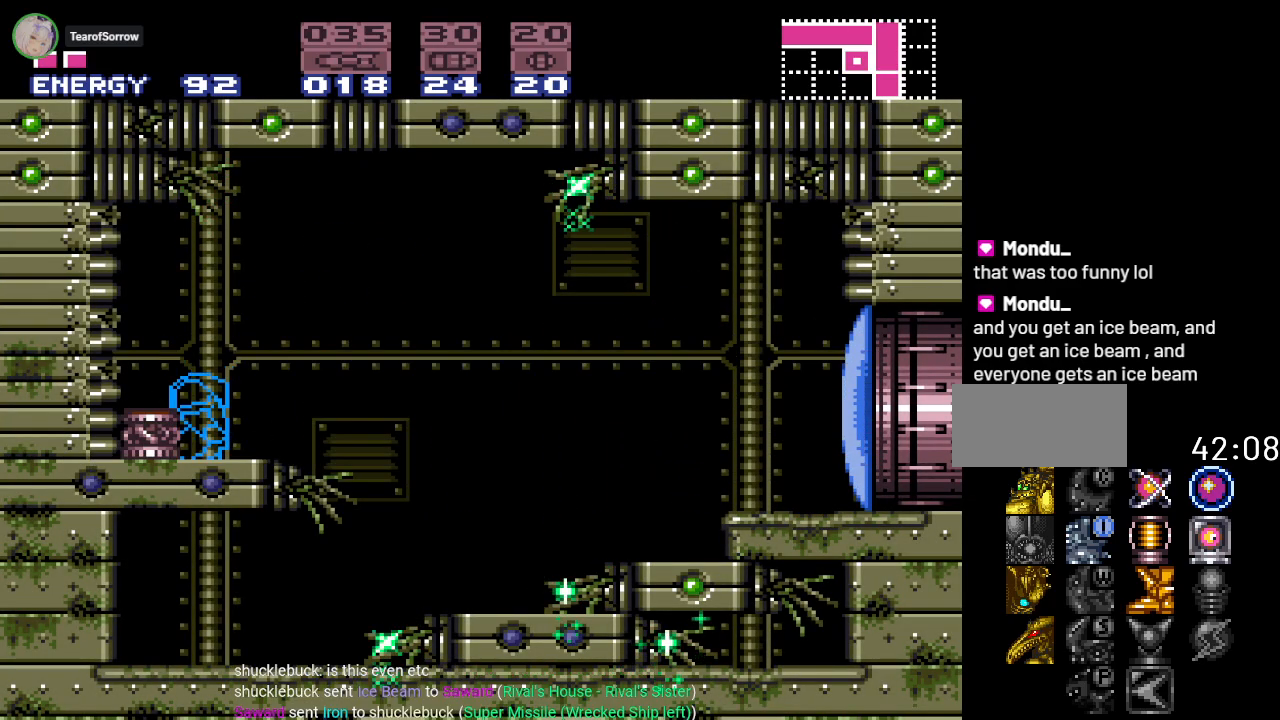
{"buttons": ["Y", "DPAD_RIGHT"], "events": [[251, "B", "down"], [401, "B", "up"]]}
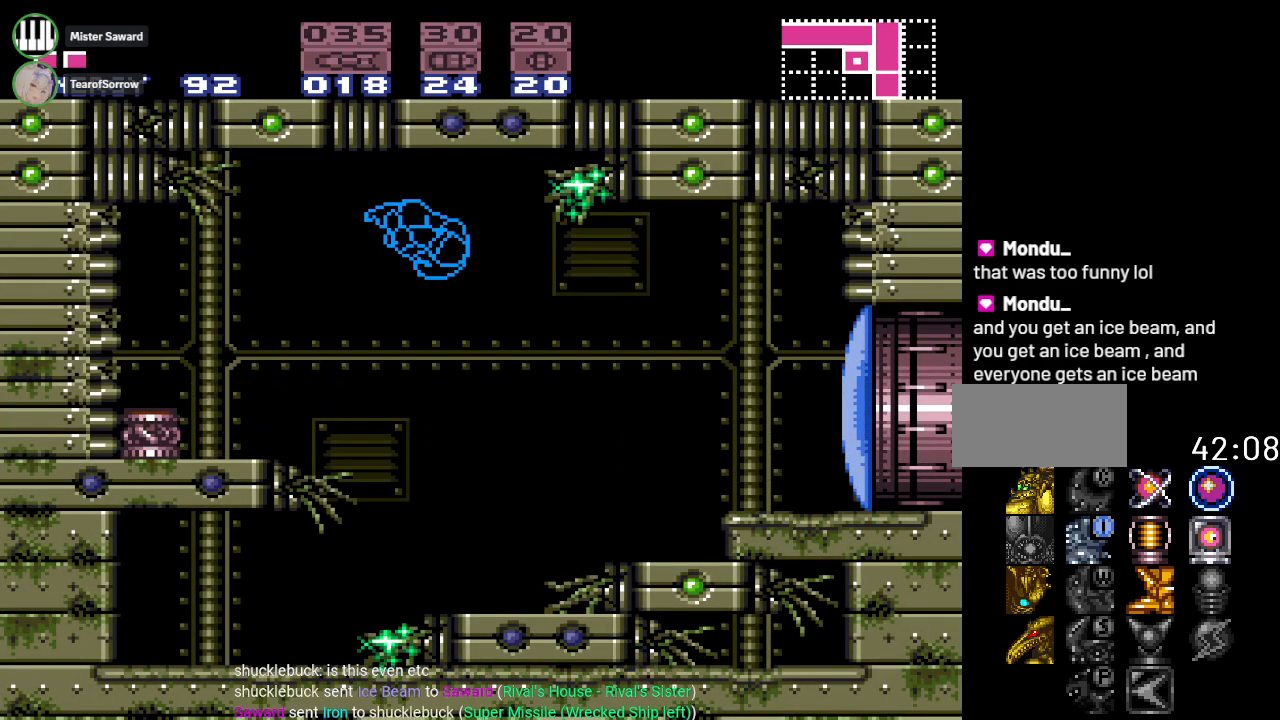
{"buttons": ["A", "DPAD_RIGHT"], "events": [[33, "Y", "up"], [400, "A", "down"]]}
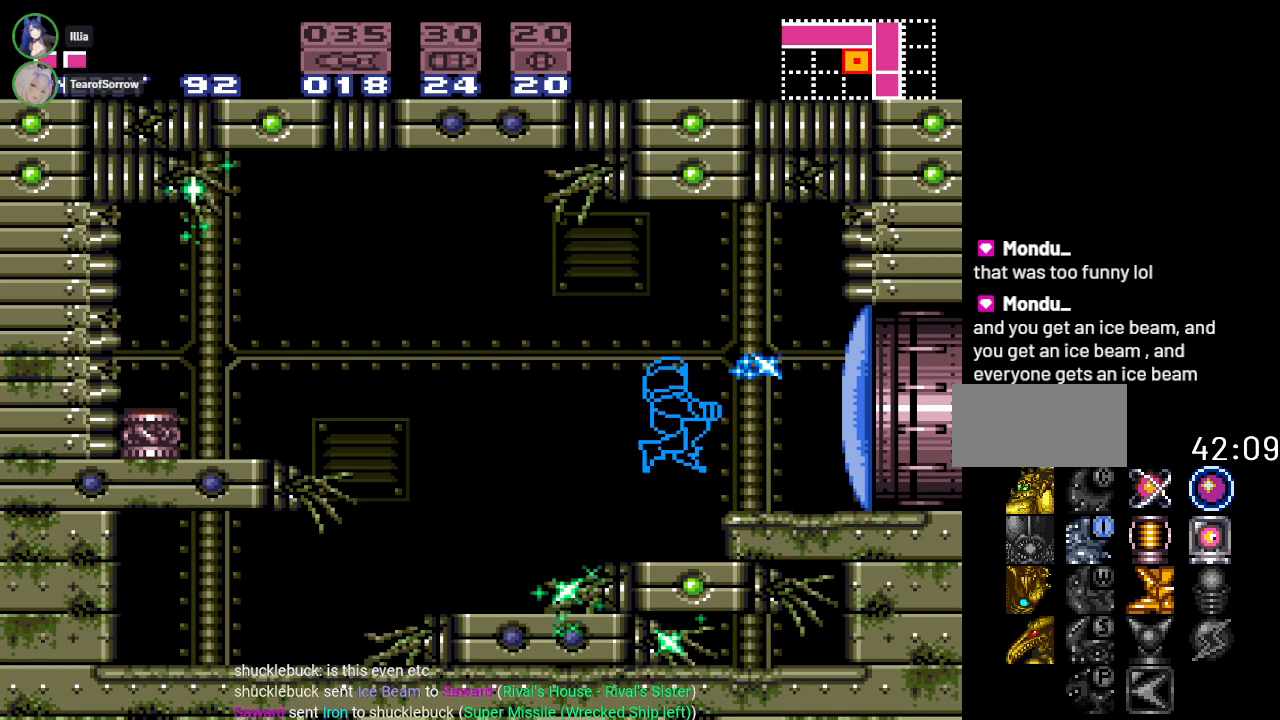
{"buttons": ["Y", "DPAD_RIGHT"], "events": [[34, "A", "up"], [151, "B", "down"], [284, "B", "up"], [501, "Y", "down"]]}
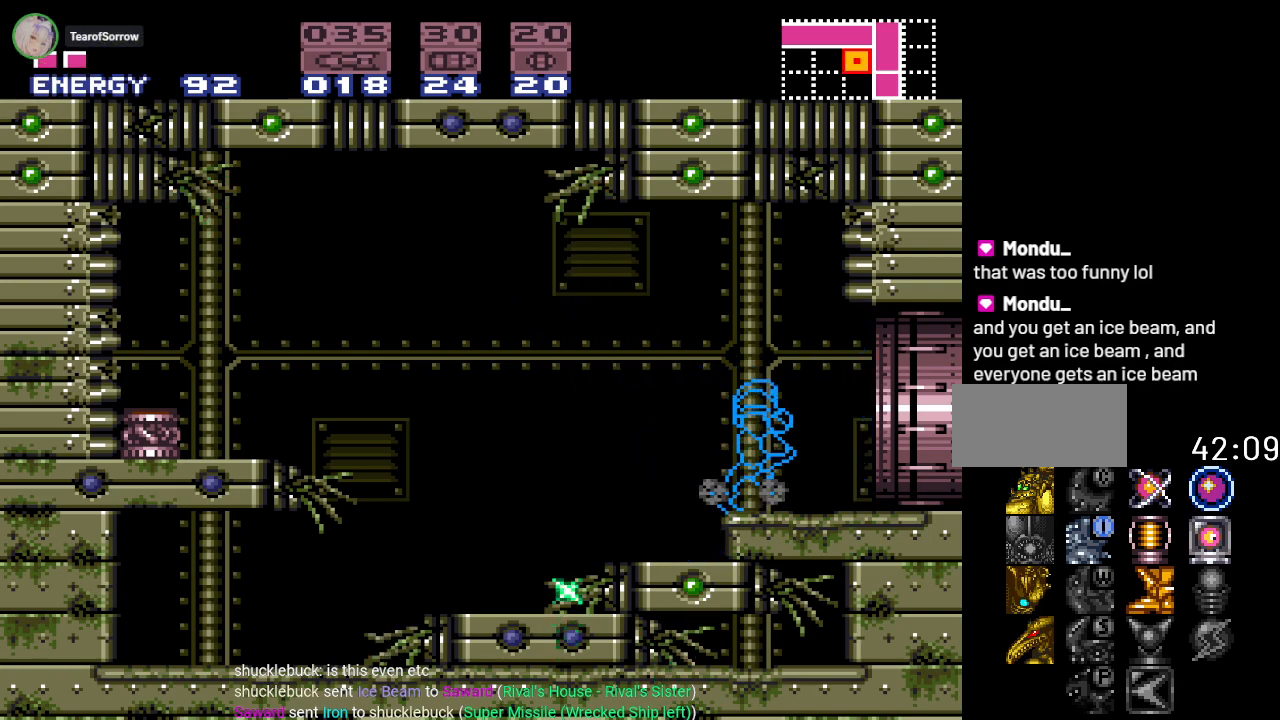
{"buttons": ["Y", "DPAD_RIGHT"], "events": []}
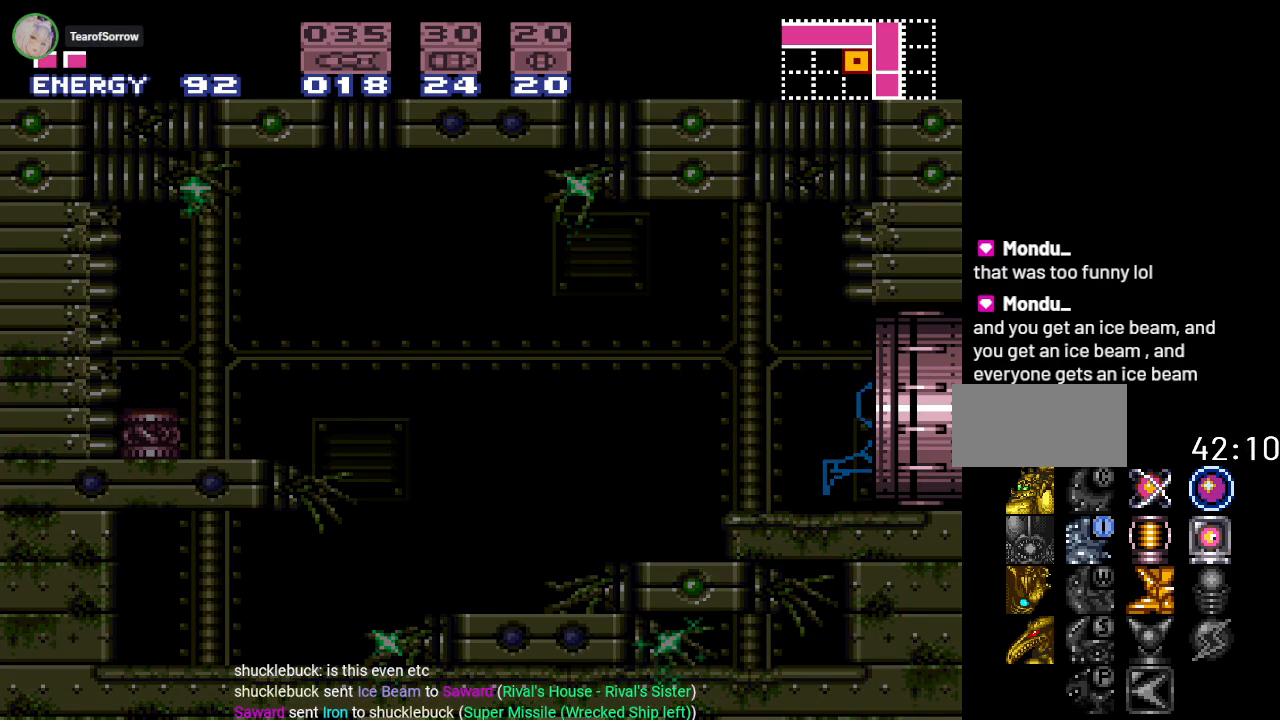
{"buttons": ["Y", "DPAD_RIGHT"], "events": []}
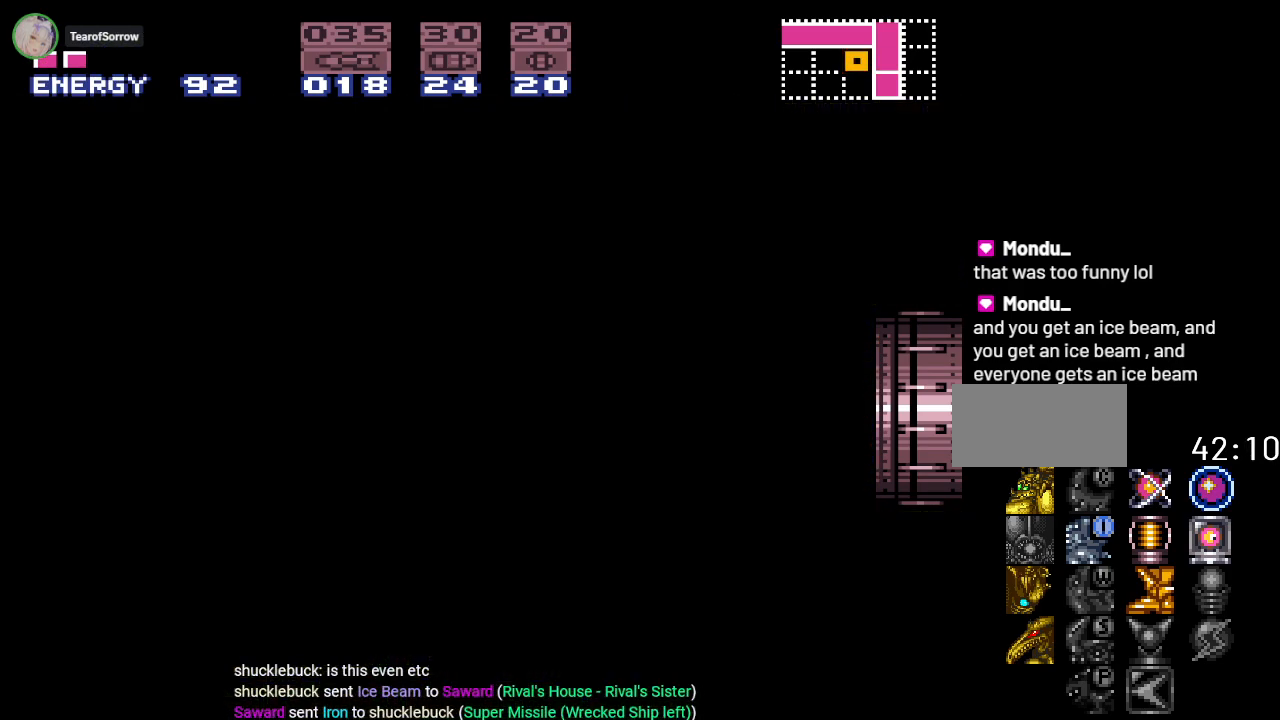
{"buttons": ["Y", "DPAD_RIGHT"], "events": []}